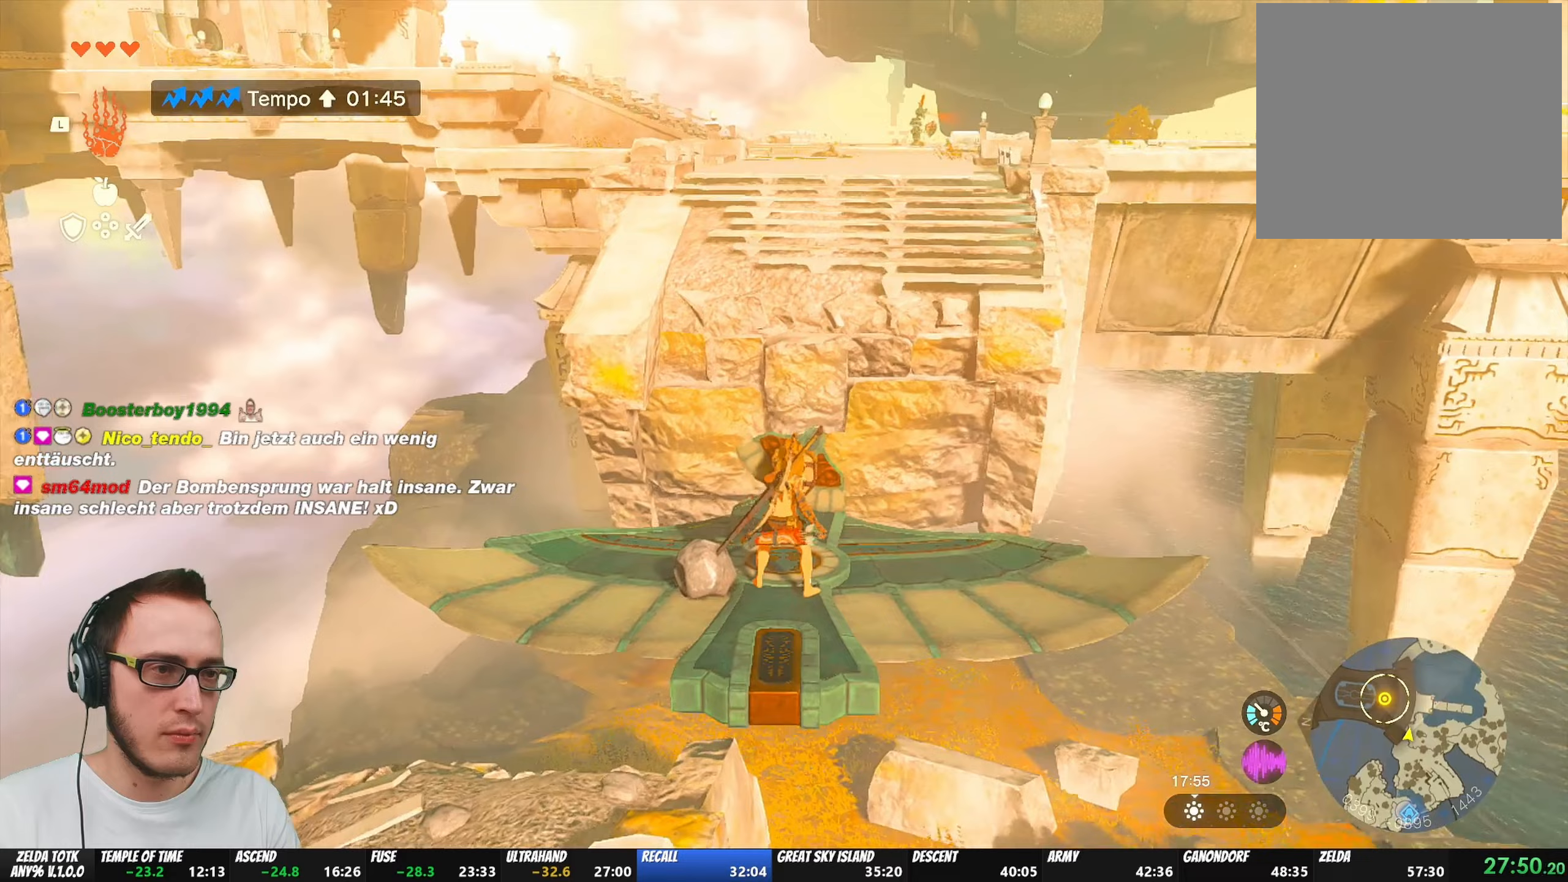
Gameplay with a controller (Nintendo layout); each line is a JSON object with the inputs held at the frame after it. "events" lists button and stick changes between this image and that frame as [ms after this image, input, new state], when the widget could be followed in between. Not read: L3 R3.
{"buttons": ["B"], "left_stick": "up", "right_stick": "center", "events": [[333, "left_stick", "up"], [400, "B", "down"]]}
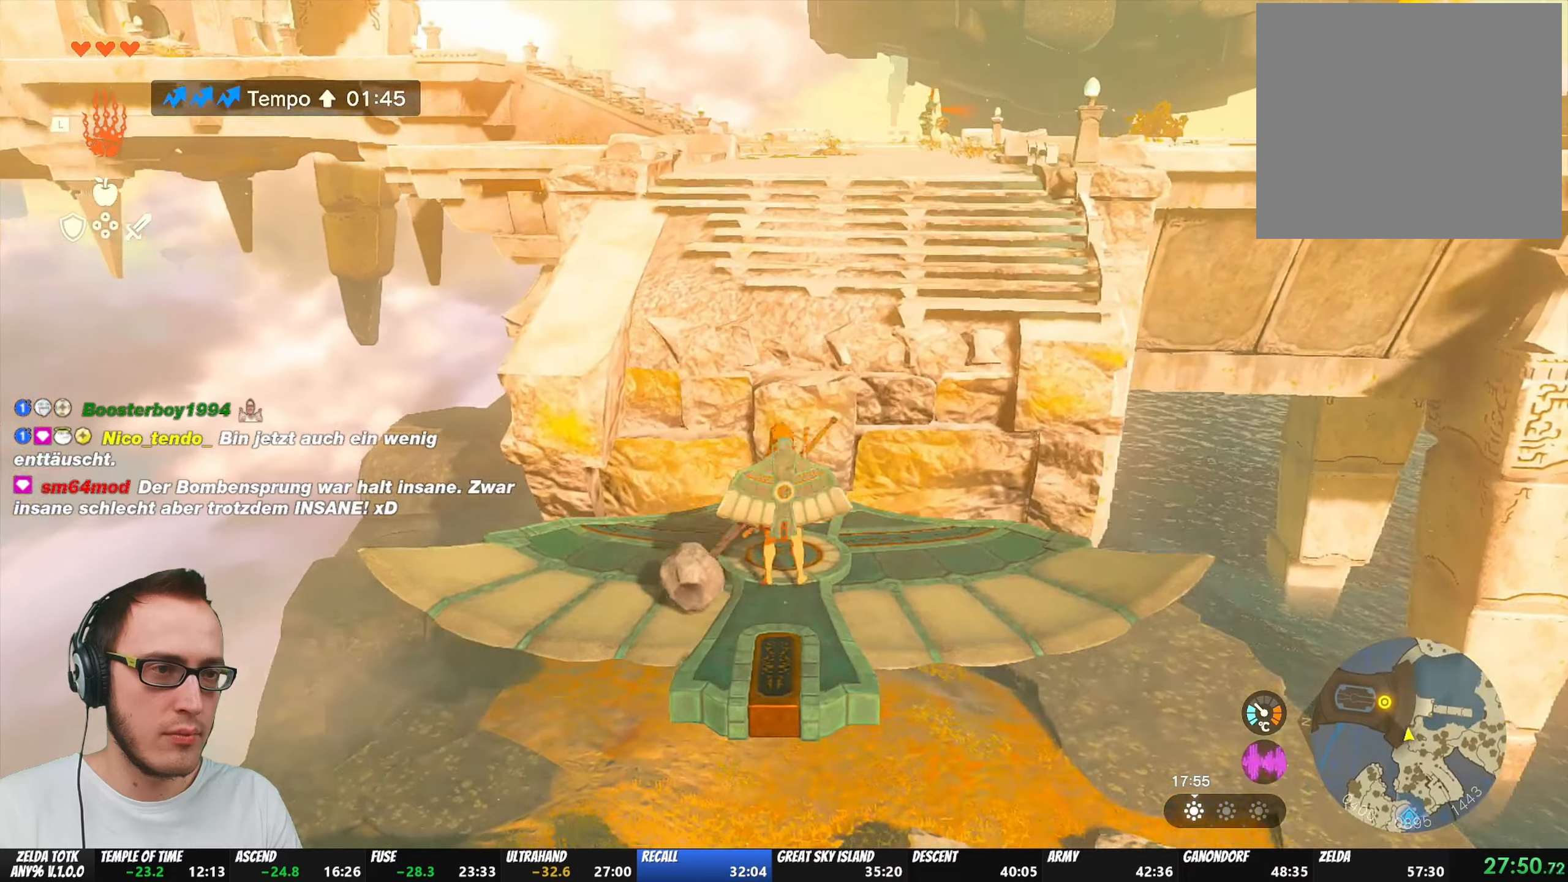
{"buttons": [], "left_stick": "up", "right_stick": "center", "events": [[250, "X", "down"], [350, "A", "down"], [367, "B", "up"], [383, "A", "up"], [383, "X", "up"]]}
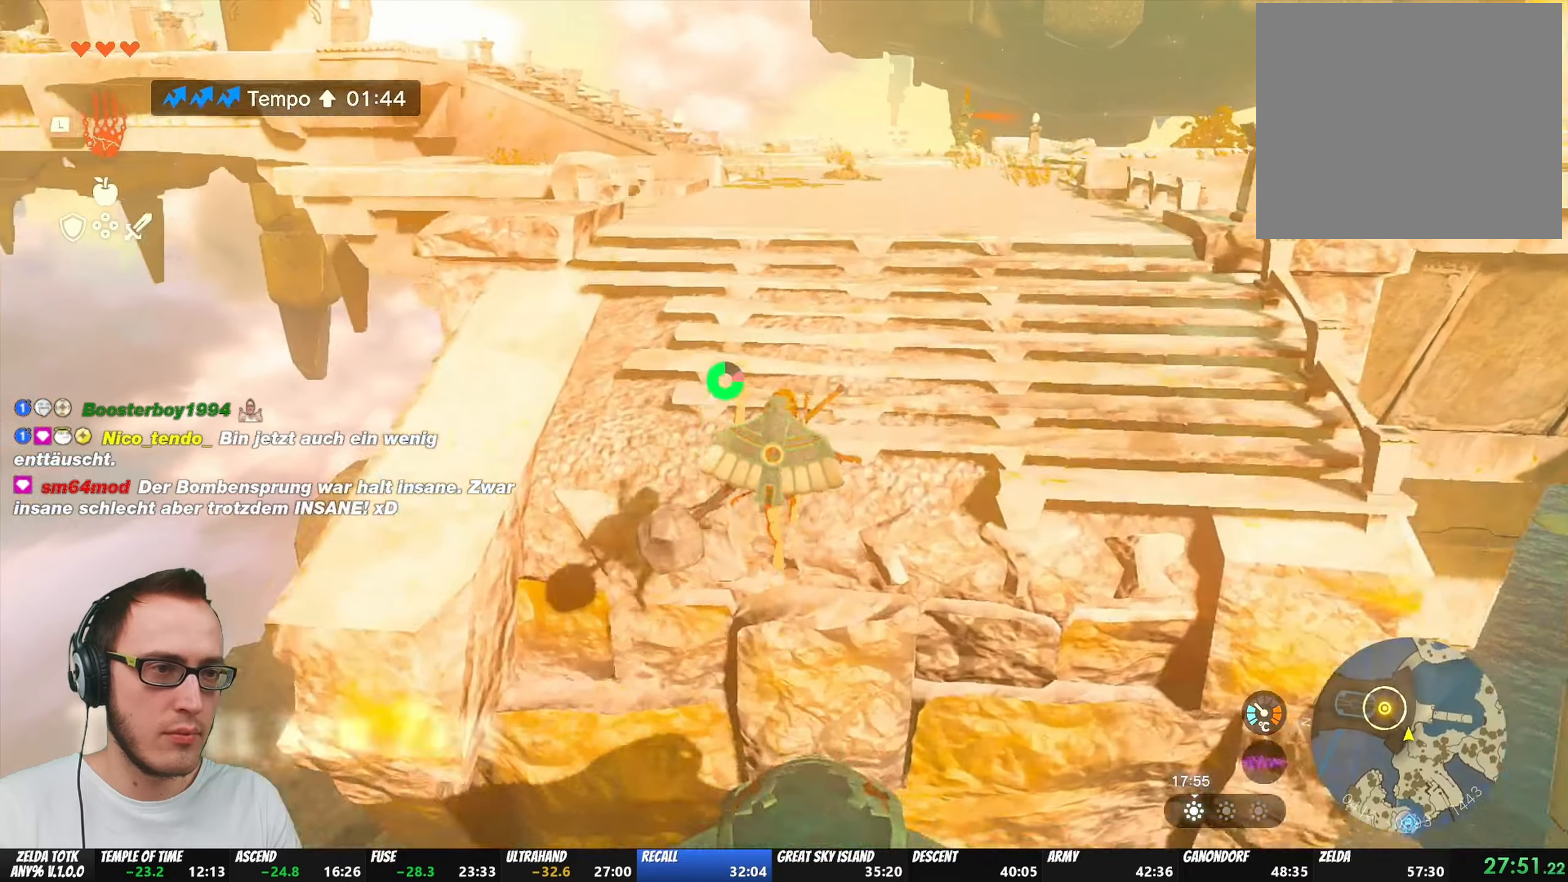
{"buttons": ["B"], "left_stick": "up", "right_stick": "center", "events": [[150, "right_stick", "up"], [300, "right_stick", "center"], [450, "B", "down"]]}
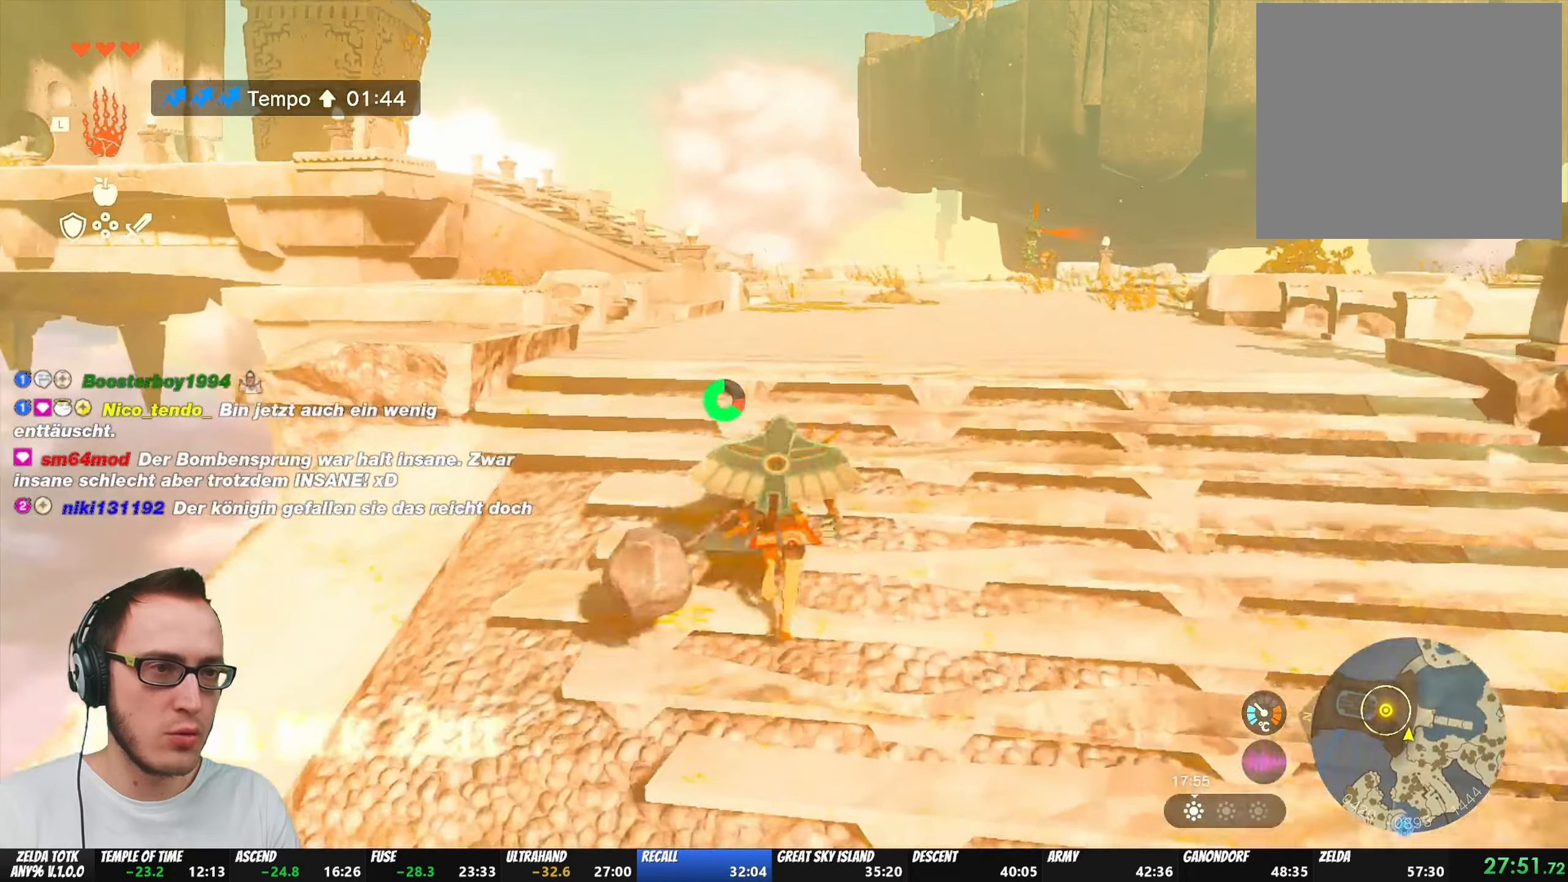
{"buttons": ["B"], "left_stick": "up", "right_stick": "center", "events": []}
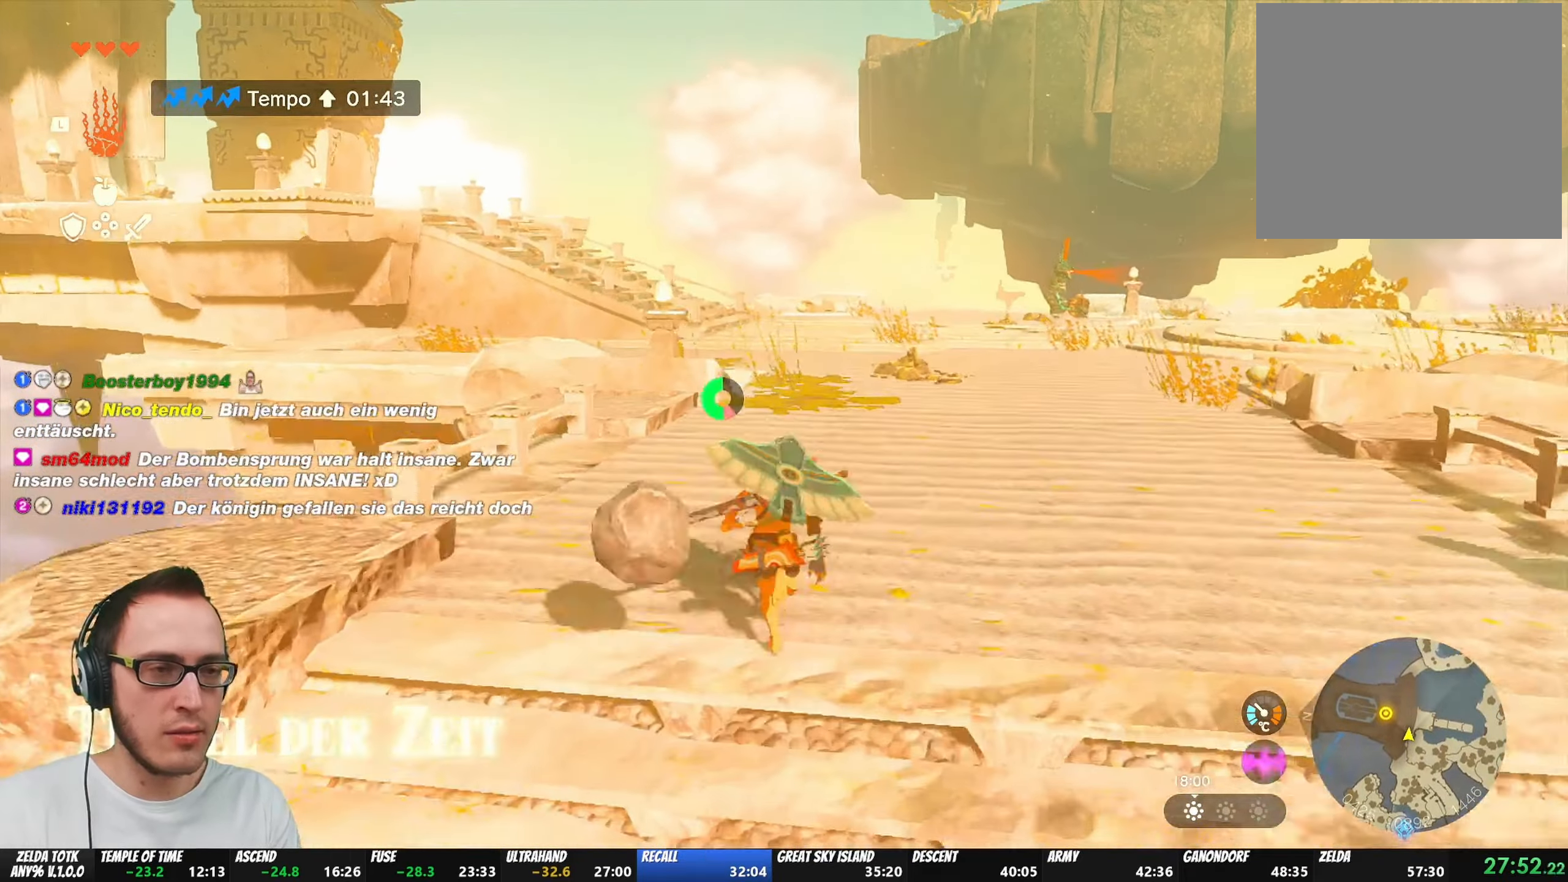
{"buttons": ["B"], "left_stick": "up", "right_stick": "center", "events": []}
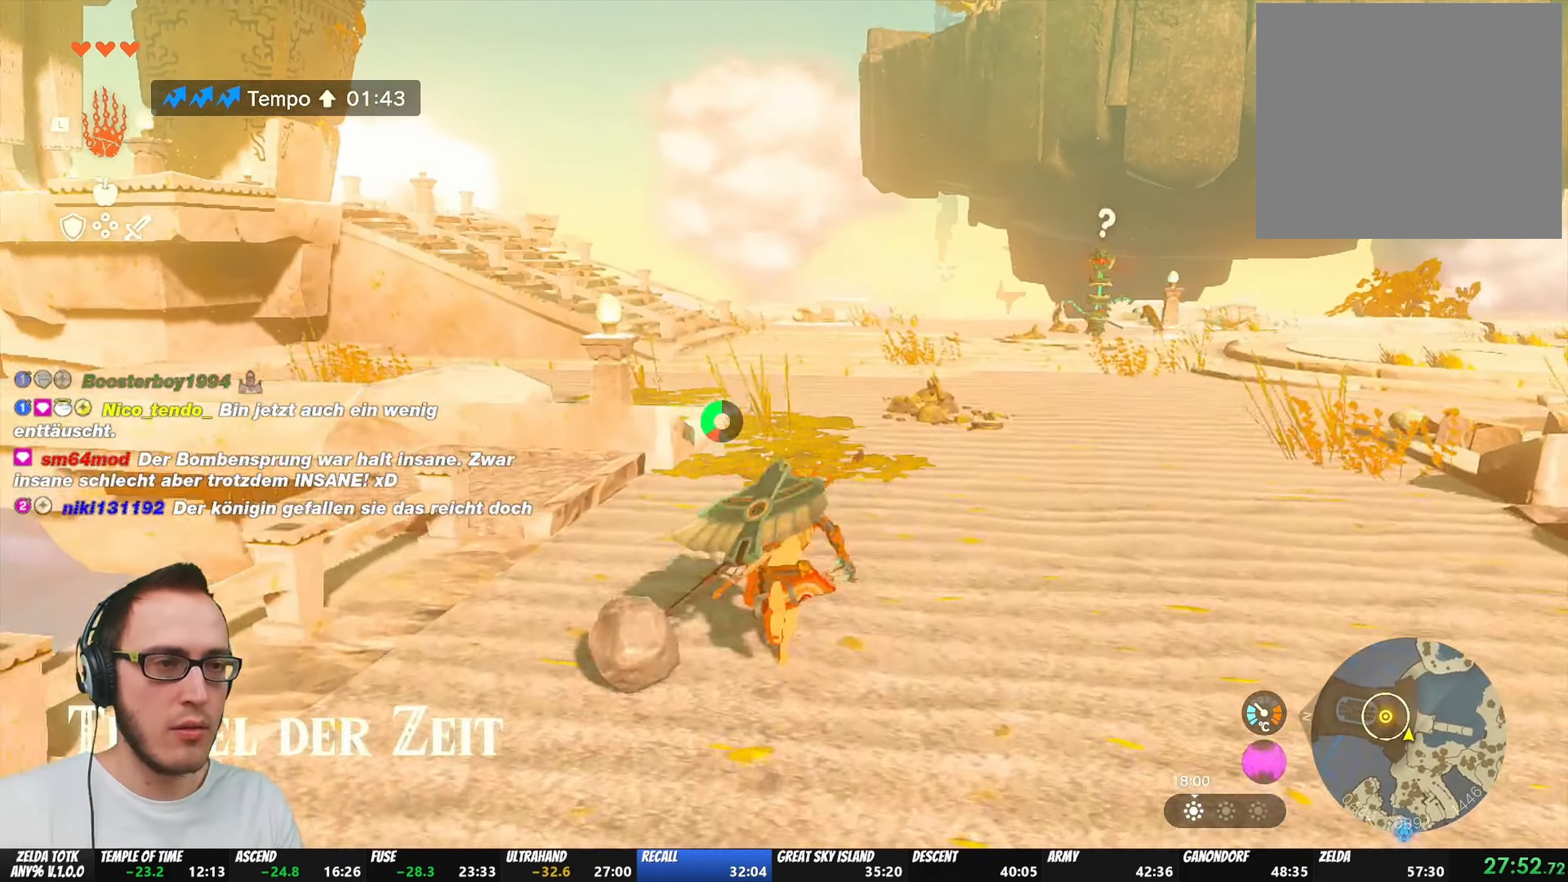
{"buttons": ["B"], "left_stick": "up", "right_stick": "center", "events": []}
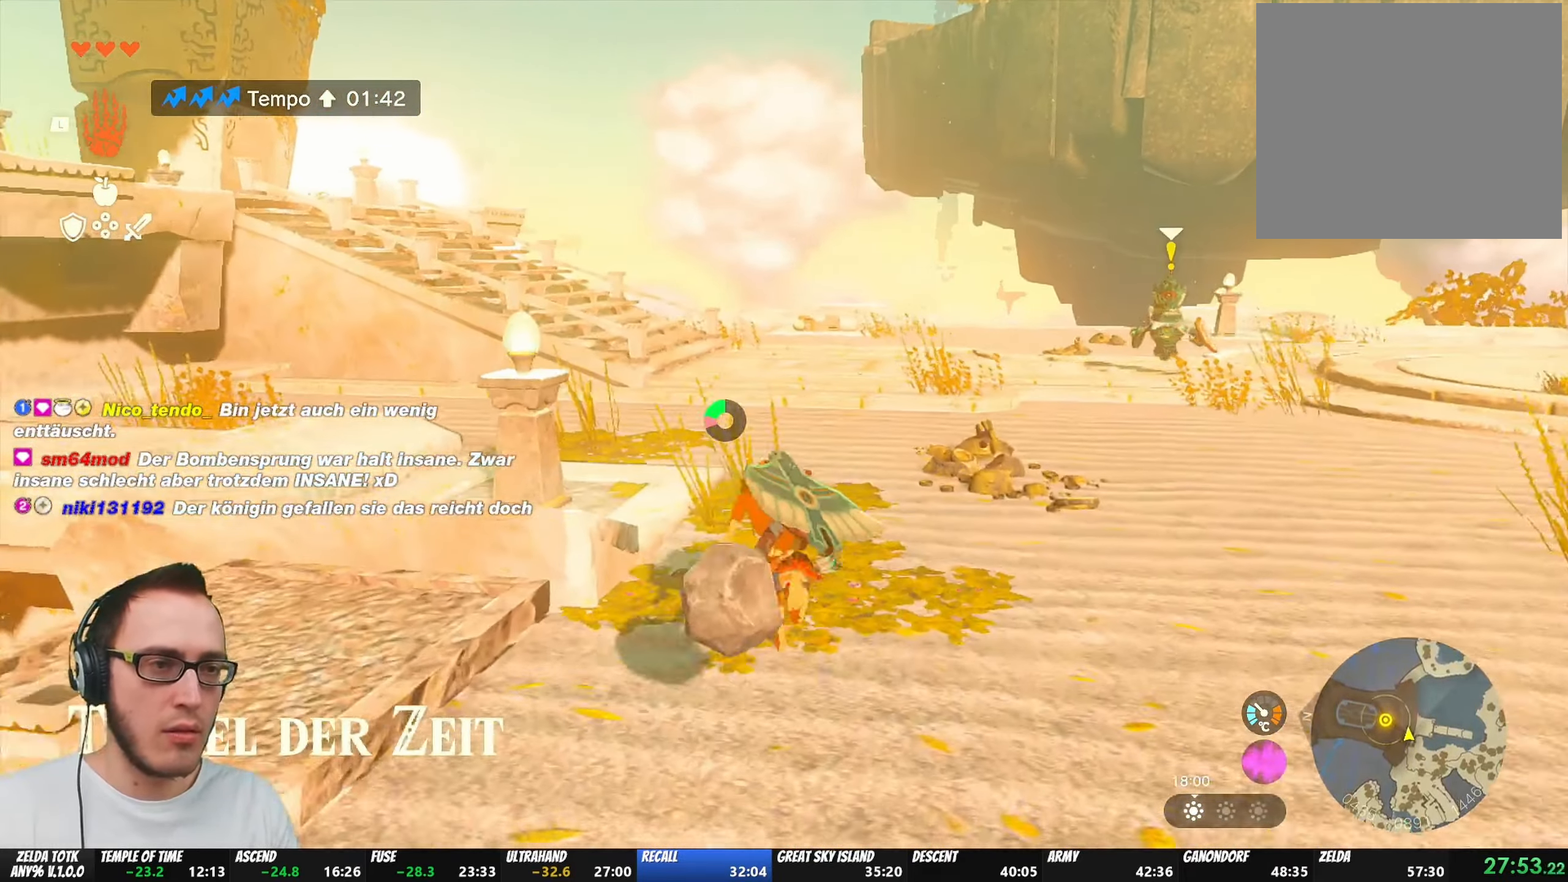
{"buttons": [], "left_stick": "up", "right_stick": "left", "events": [[200, "B", "up"], [283, "right_stick", "left"]]}
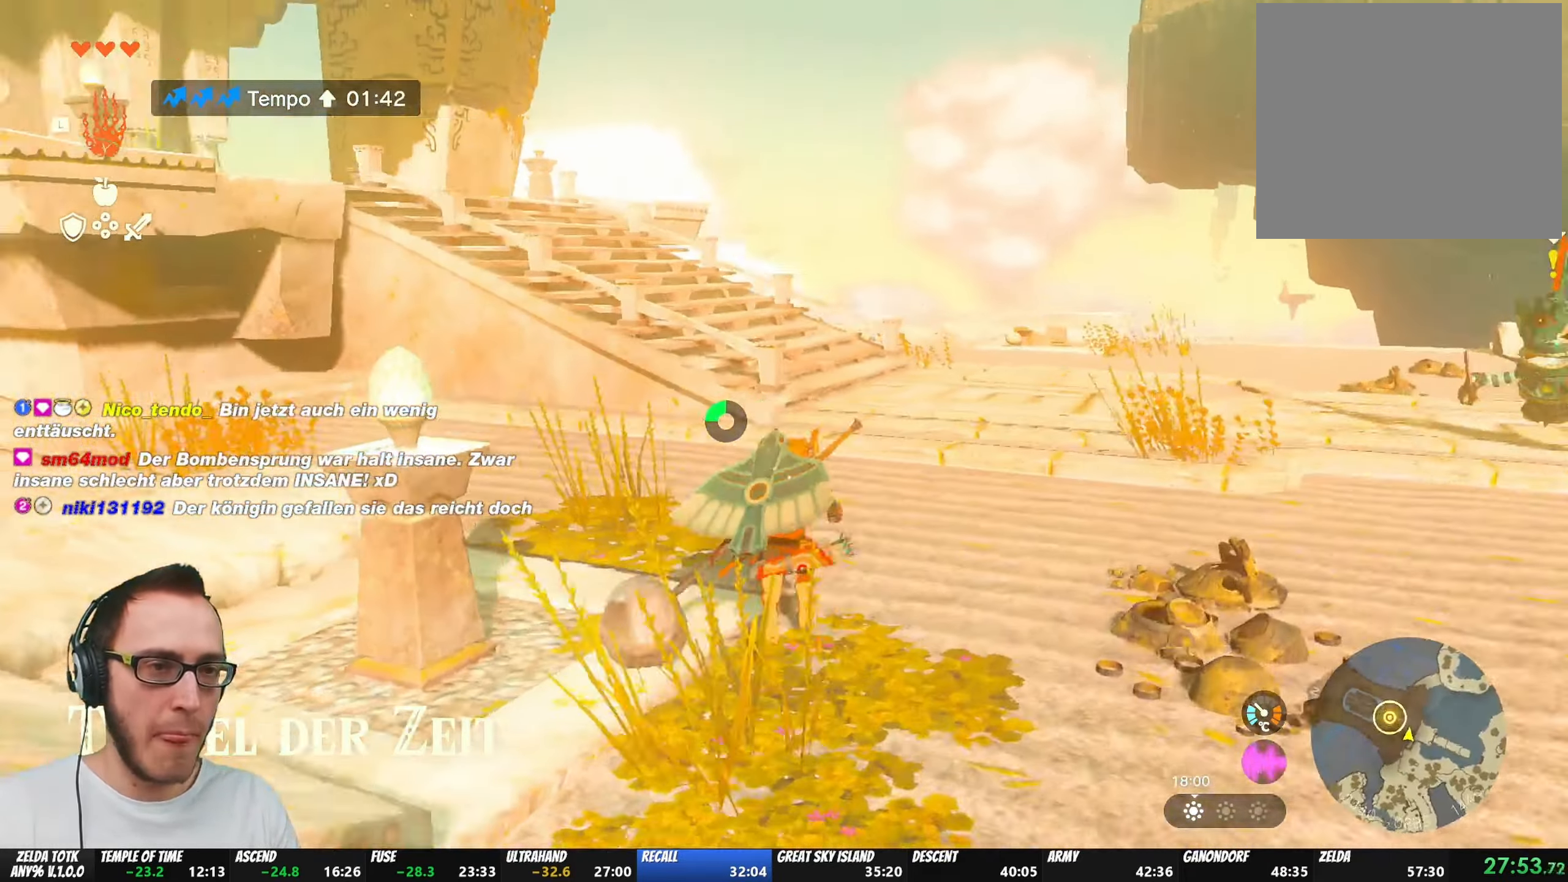
{"buttons": [], "left_stick": "up", "right_stick": "center", "events": [[283, "right_stick", "center"]]}
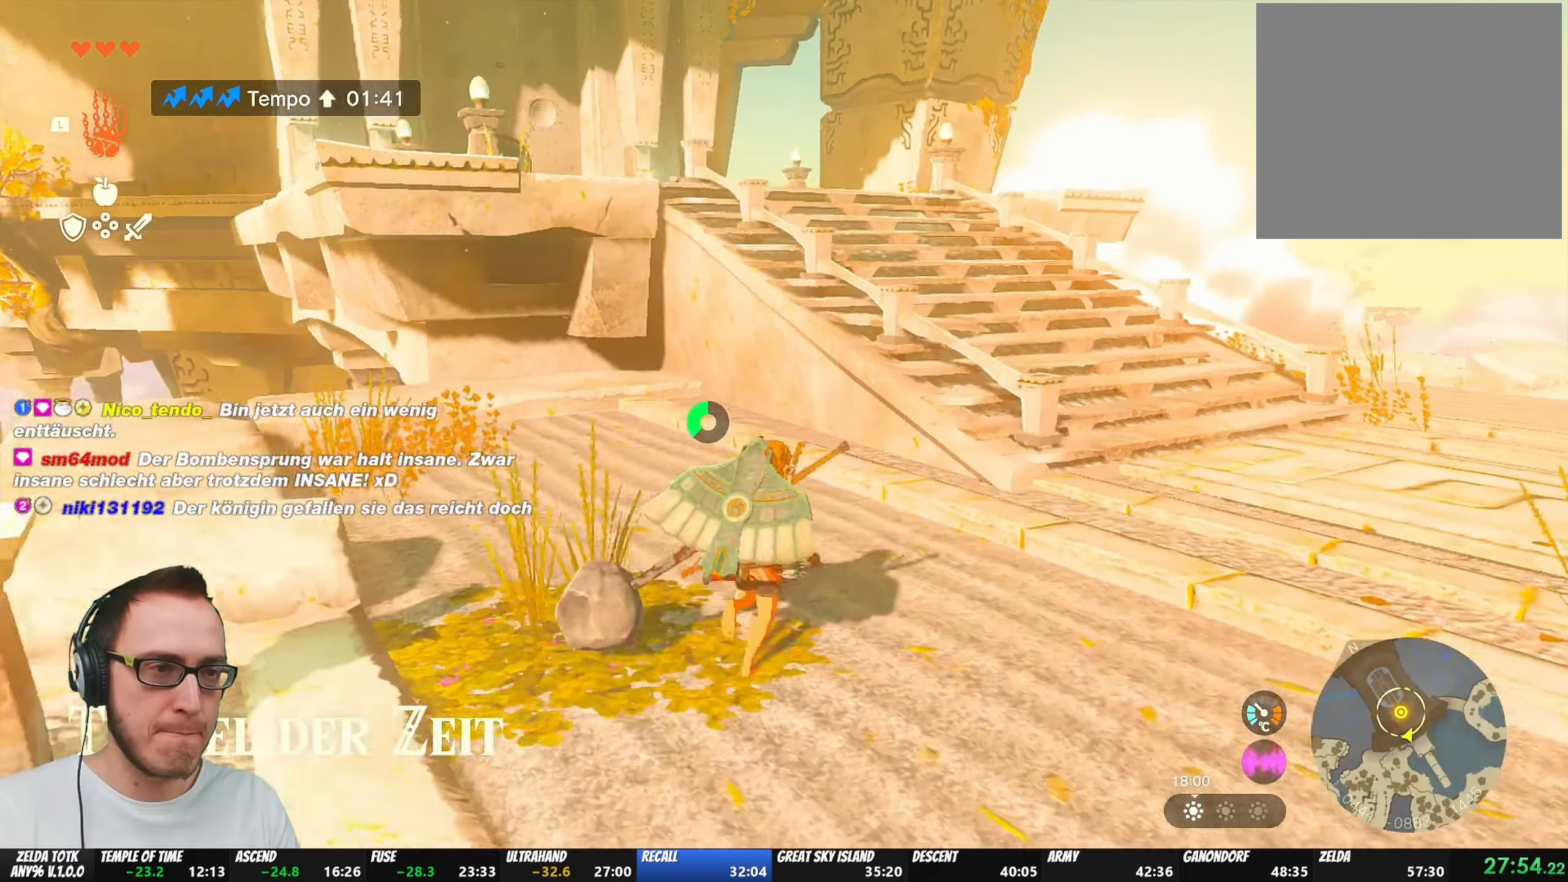
{"buttons": ["B", "X"], "left_stick": "up", "right_stick": "center", "events": [[183, "B", "down"], [450, "X", "down"]]}
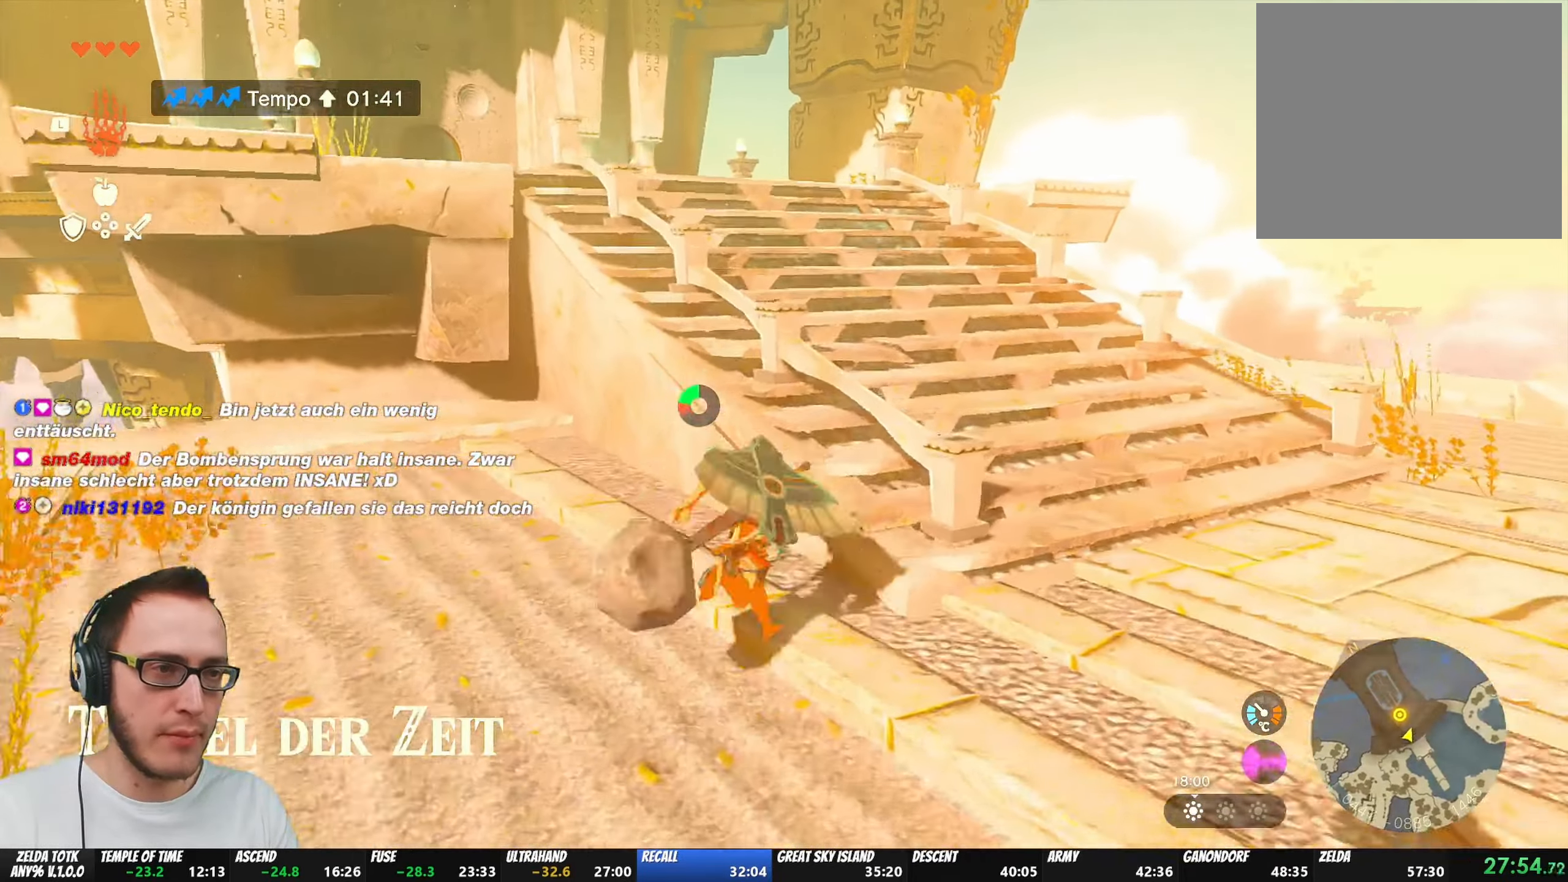
{"buttons": [], "left_stick": "up", "right_stick": "left", "events": [[17, "B", "up"], [100, "X", "up"], [333, "right_stick", "left"]]}
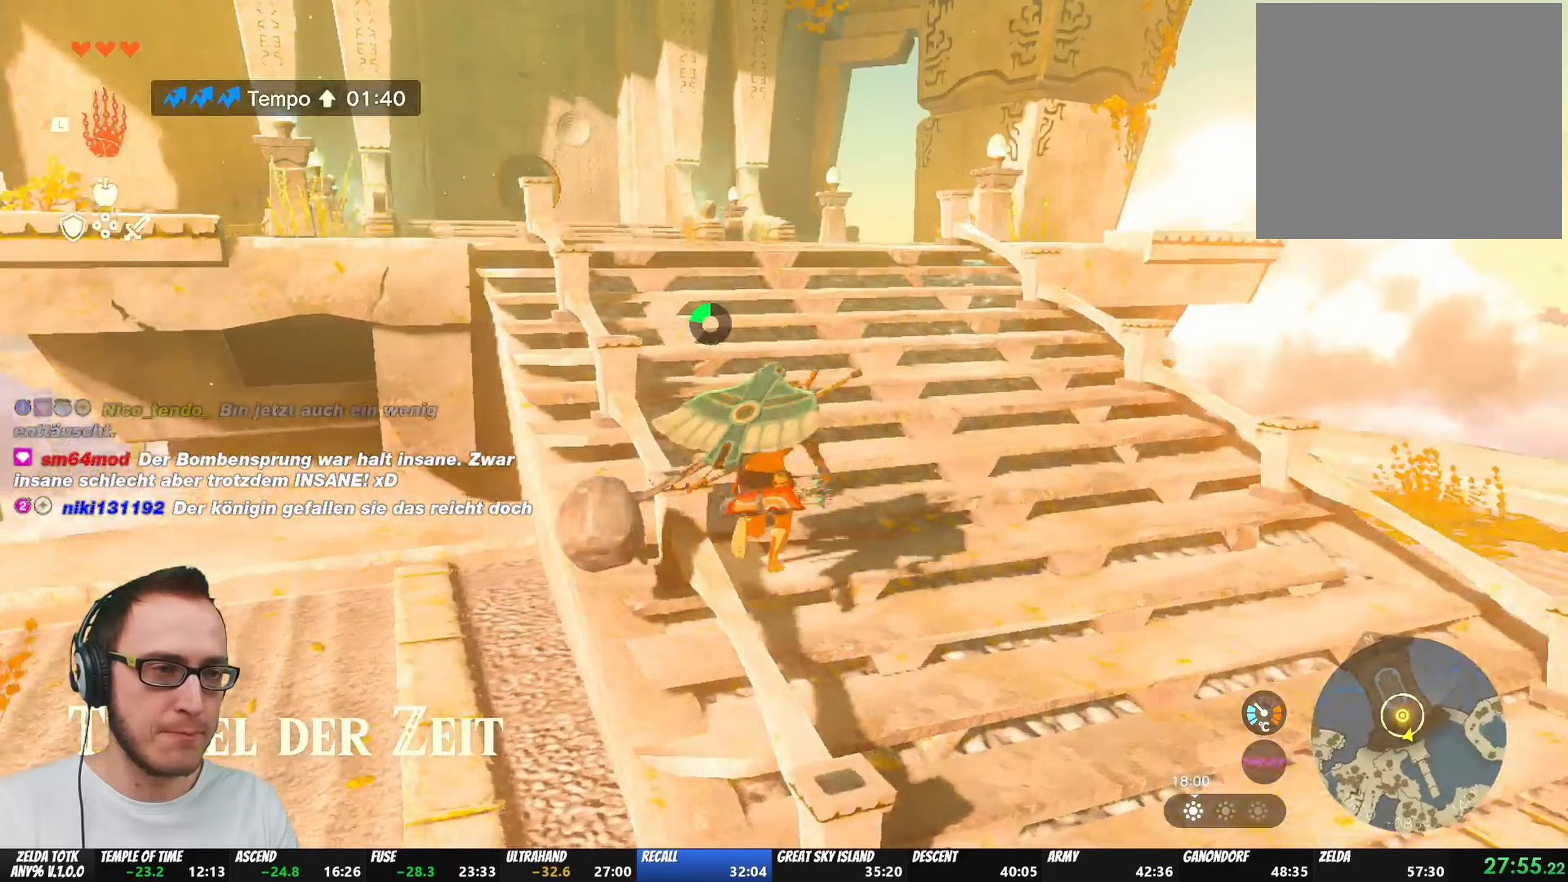
{"buttons": [], "left_stick": "up", "right_stick": "center", "events": [[150, "right_stick", "center"]]}
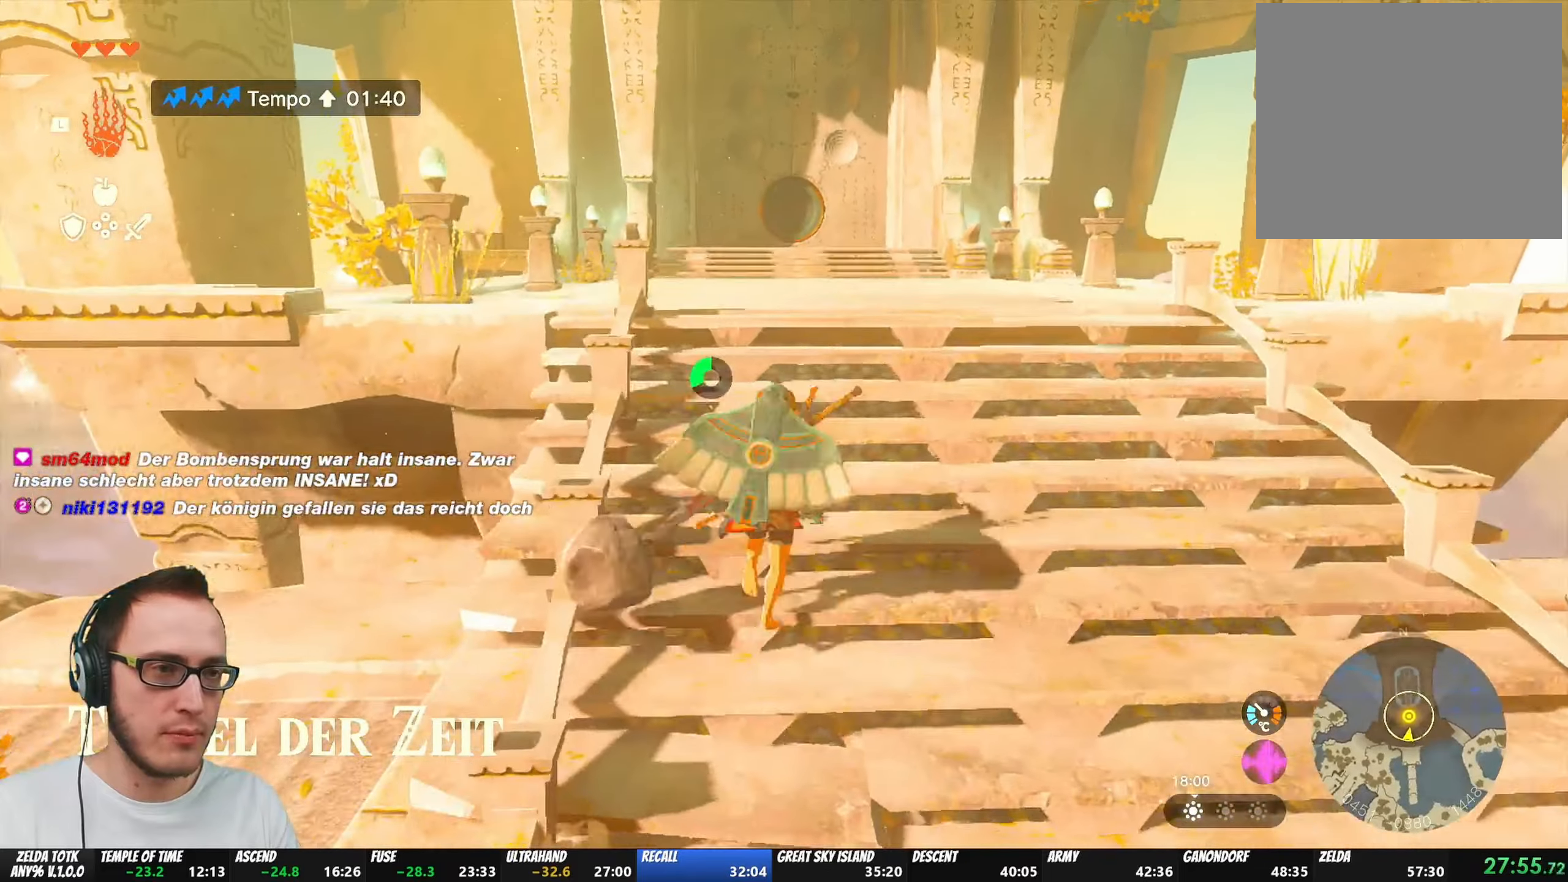
{"buttons": ["B"], "left_stick": "up", "right_stick": "center", "events": [[150, "B", "down"]]}
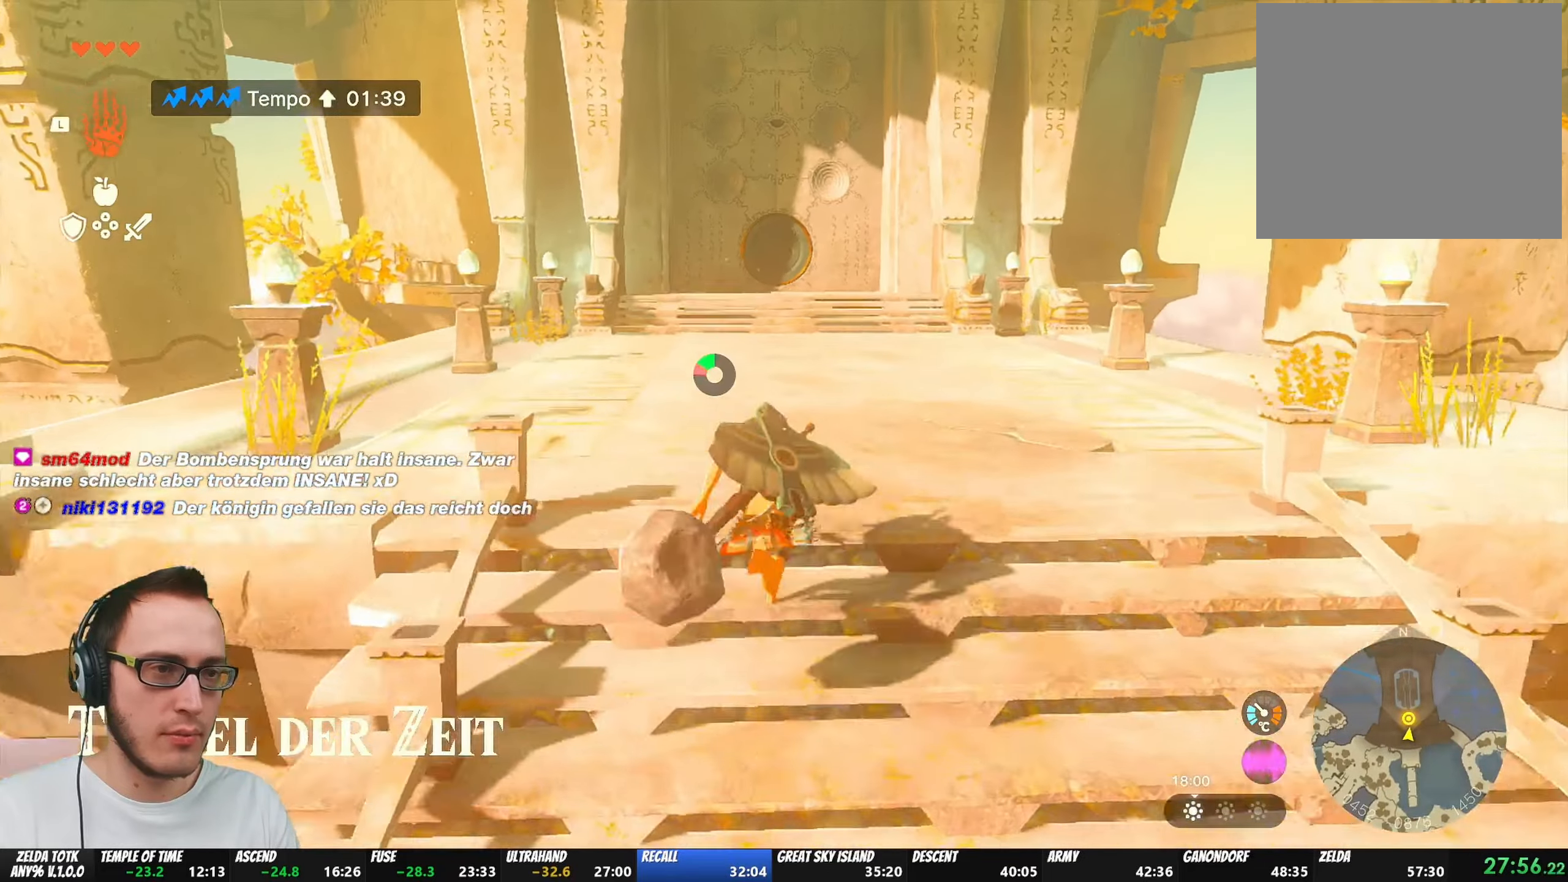
{"buttons": [], "left_stick": "up", "right_stick": "center", "events": [[350, "B", "up"]]}
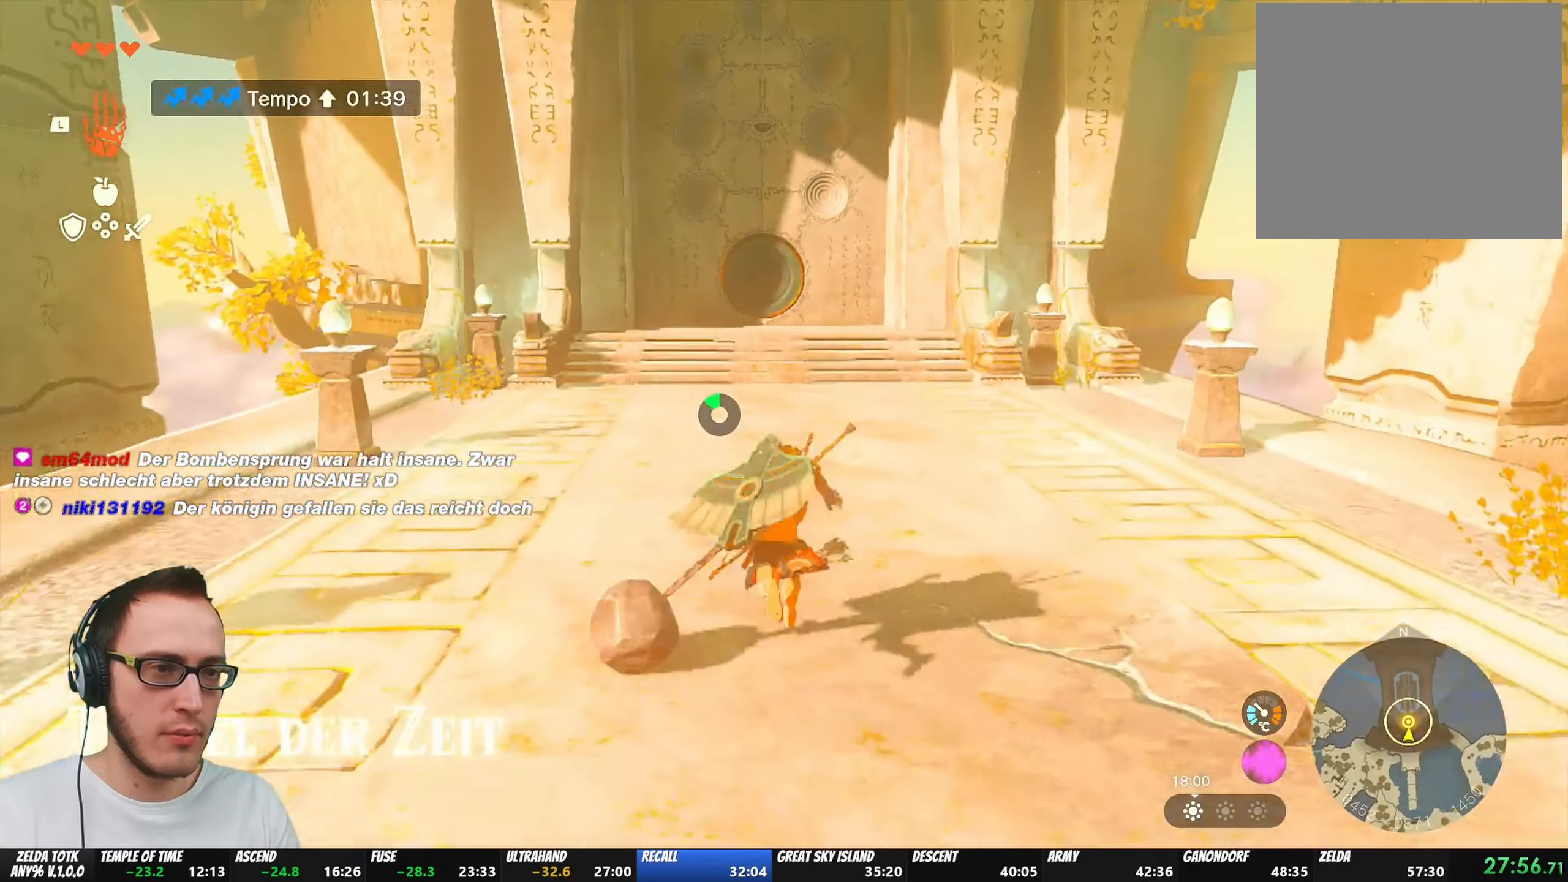
{"buttons": [], "left_stick": "up", "right_stick": "center", "events": []}
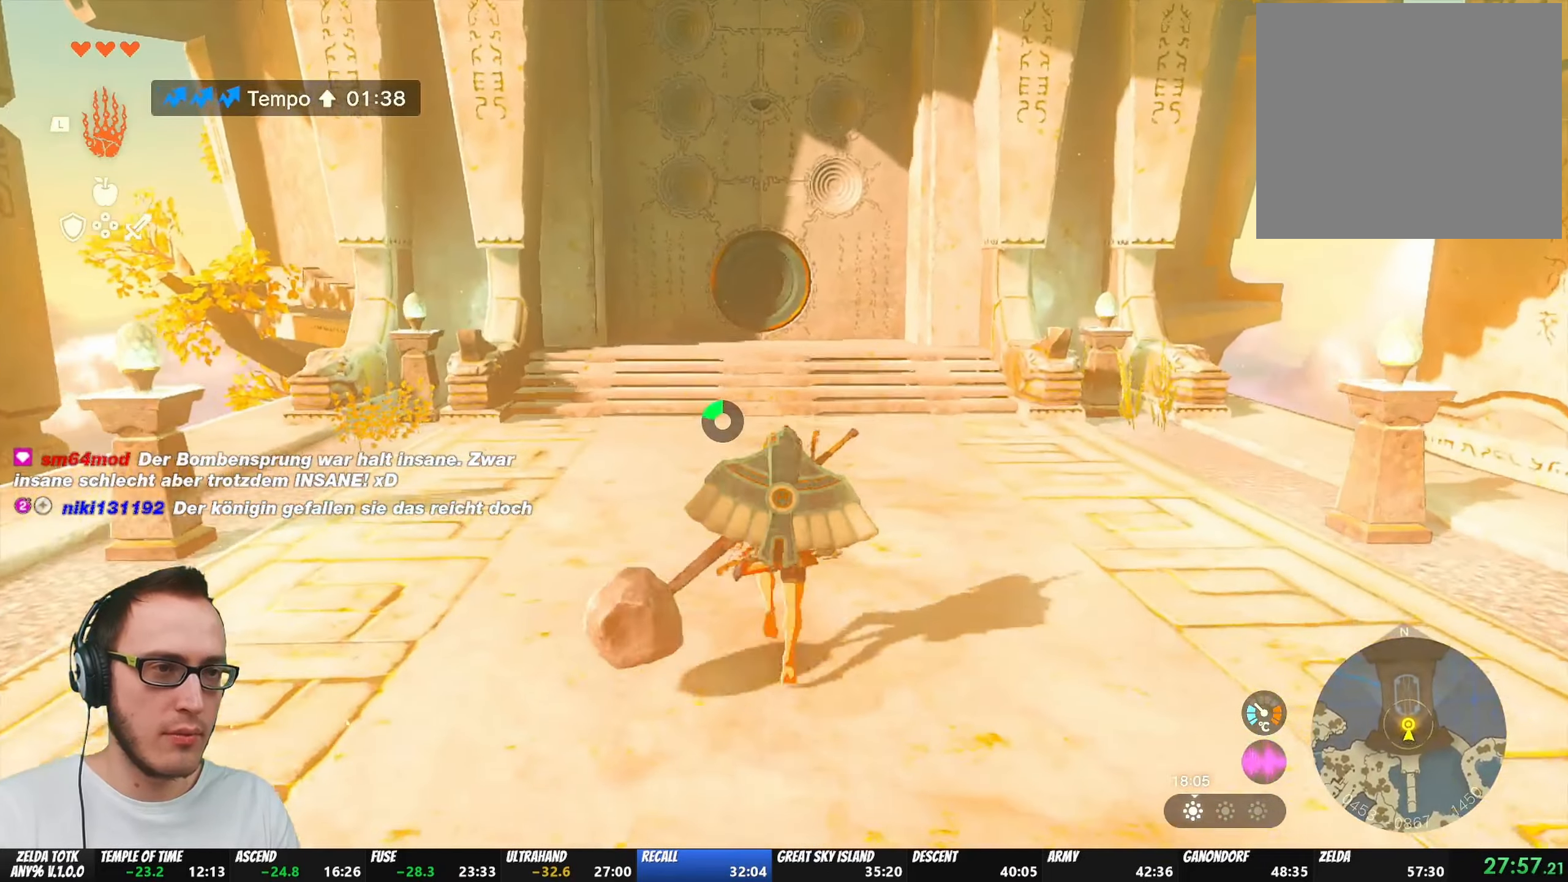
{"buttons": ["B"], "left_stick": "up", "right_stick": "center"}
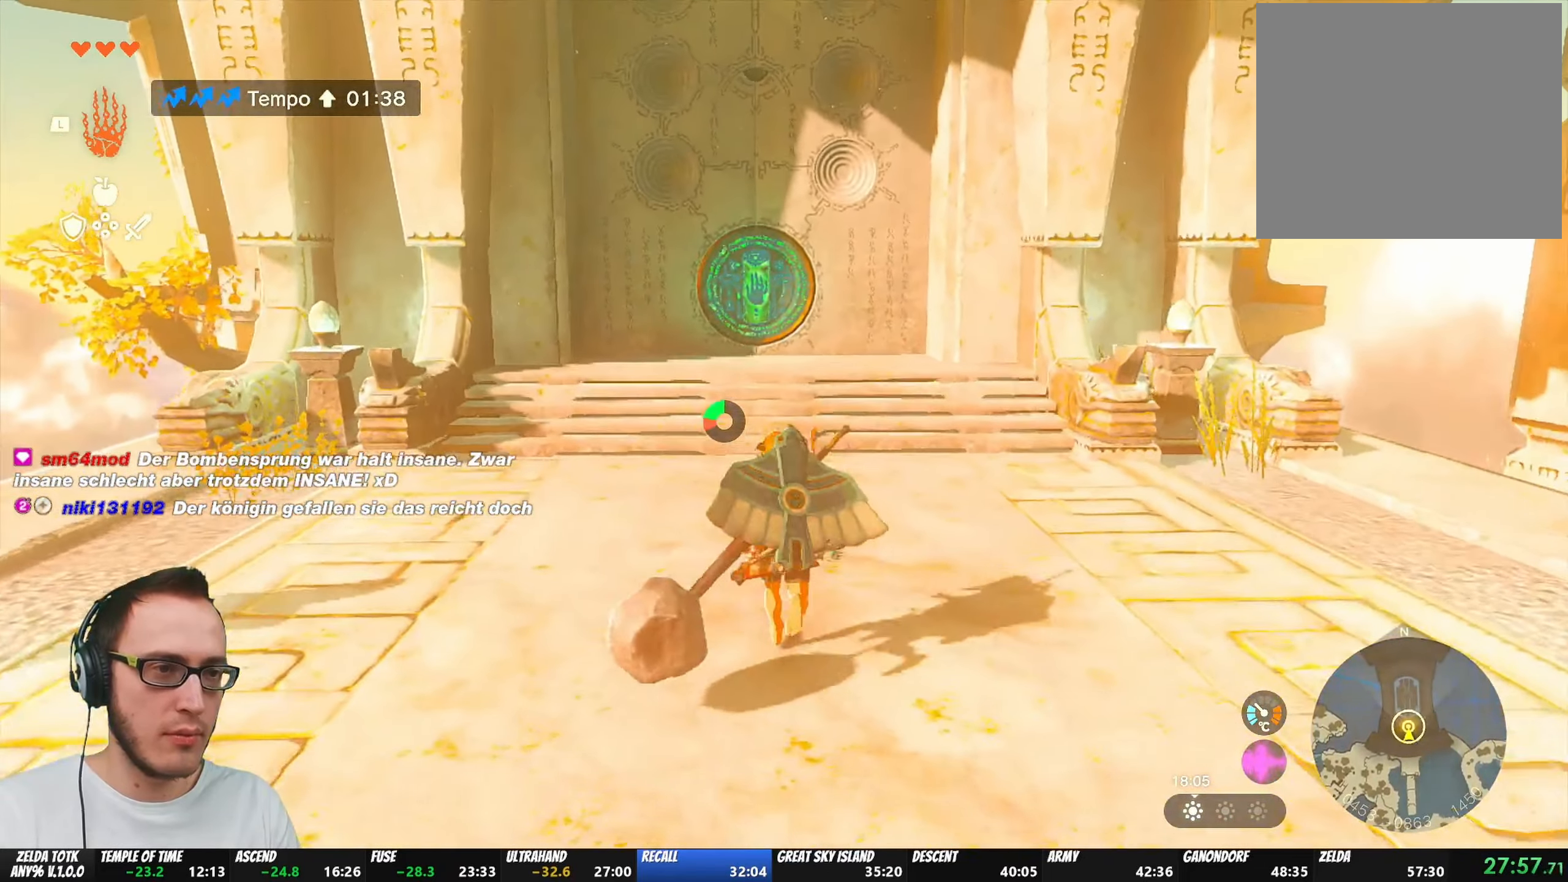
{"buttons": ["B"], "left_stick": "up", "right_stick": "center", "events": []}
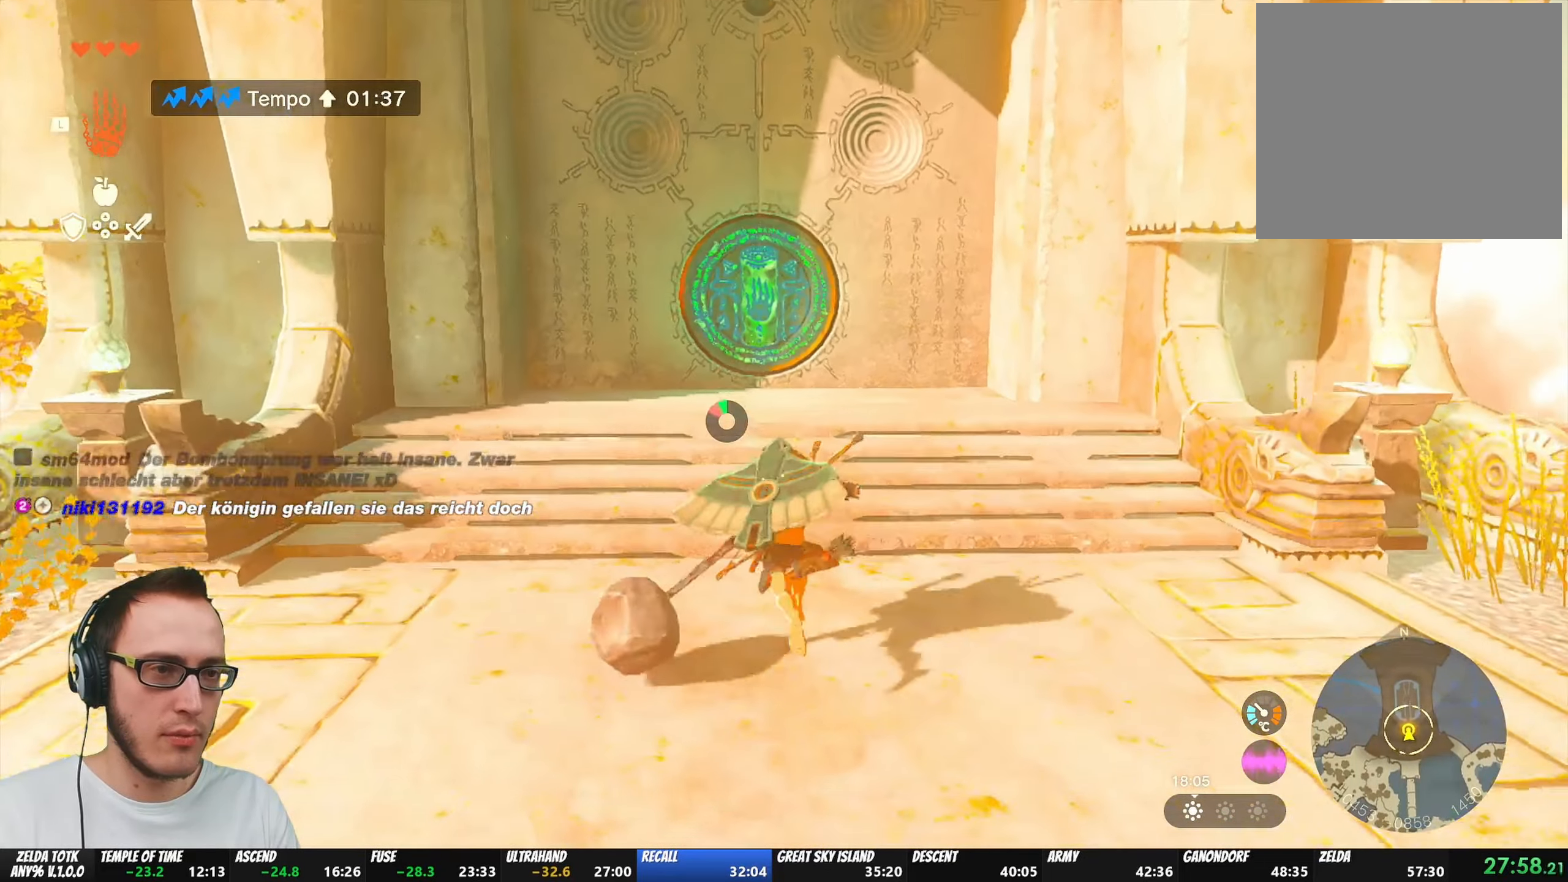
{"buttons": [], "left_stick": "up", "right_stick": "center", "events": [[483, "B", "up"]]}
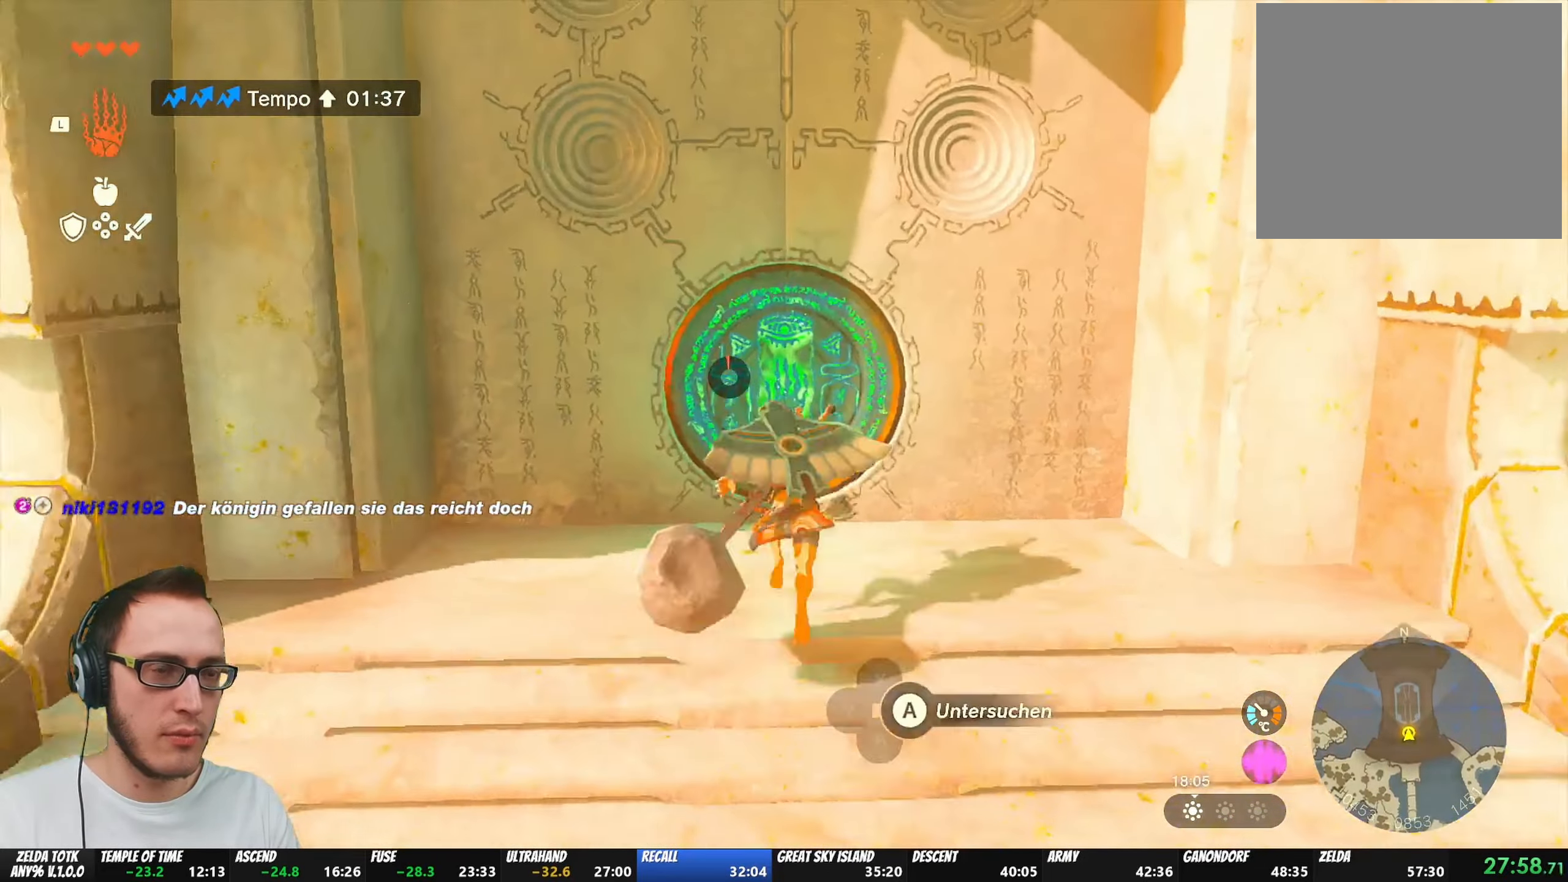
{"buttons": [], "left_stick": "center", "right_stick": "center", "events": [[50, "A", "down"], [133, "A", "up"], [200, "A", "down"], [233, "A", "up"], [283, "A", "down"], [383, "A", "up"], [383, "left_stick", "center"]]}
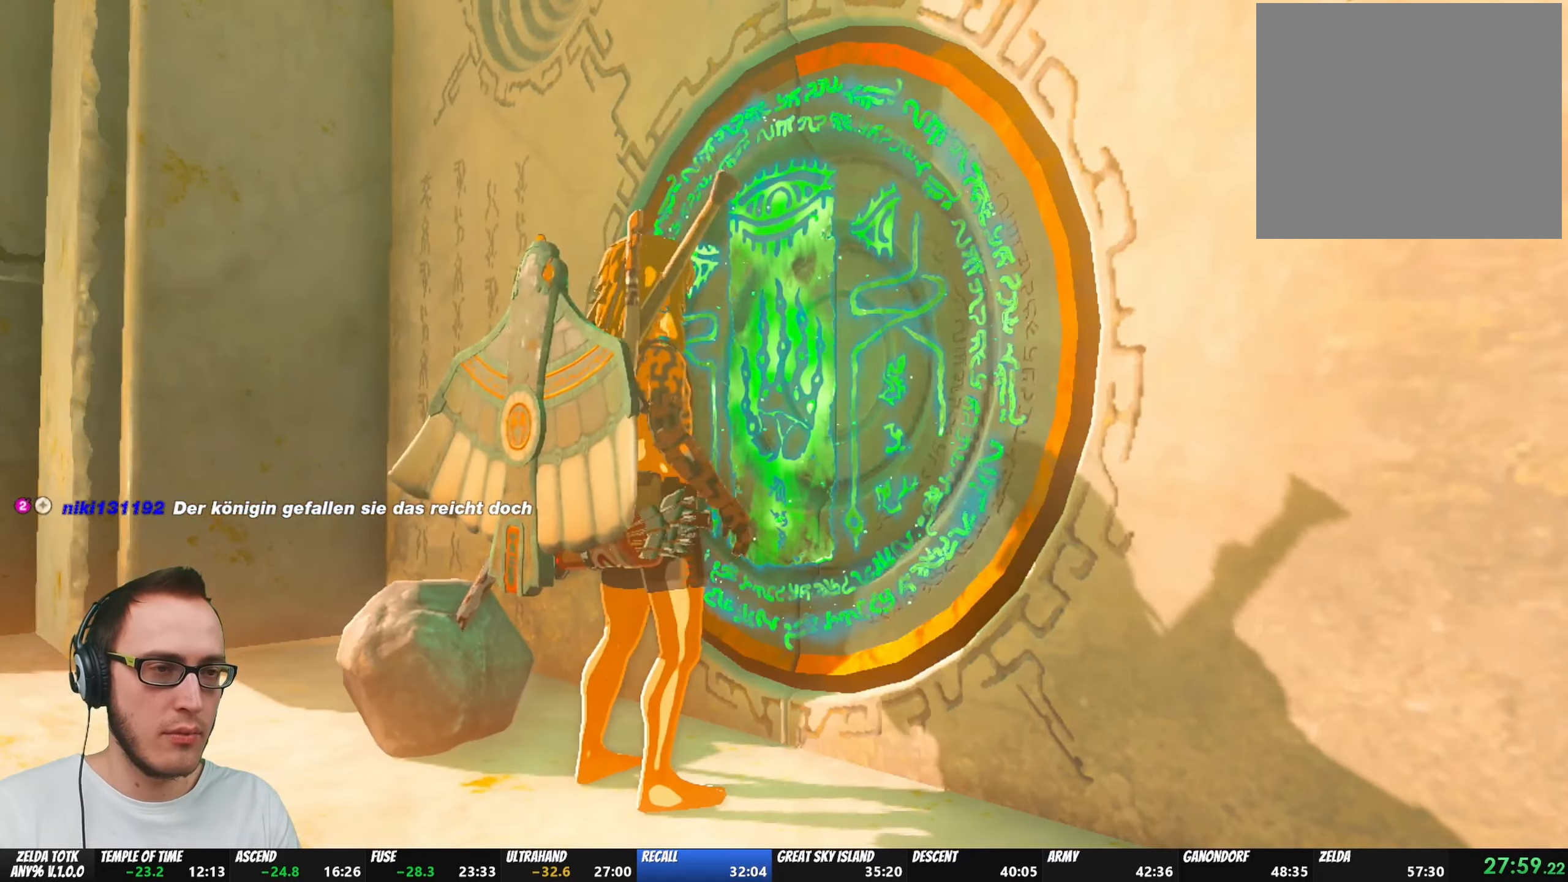
{"buttons": [], "left_stick": "center", "right_stick": "center", "events": [[183, "START", "down"], [200, "X", "down"], [267, "X", "up"], [333, "X", "down"], [383, "X", "up"], [433, "START", "up"], [450, "X", "down"], [500, "X", "up"]]}